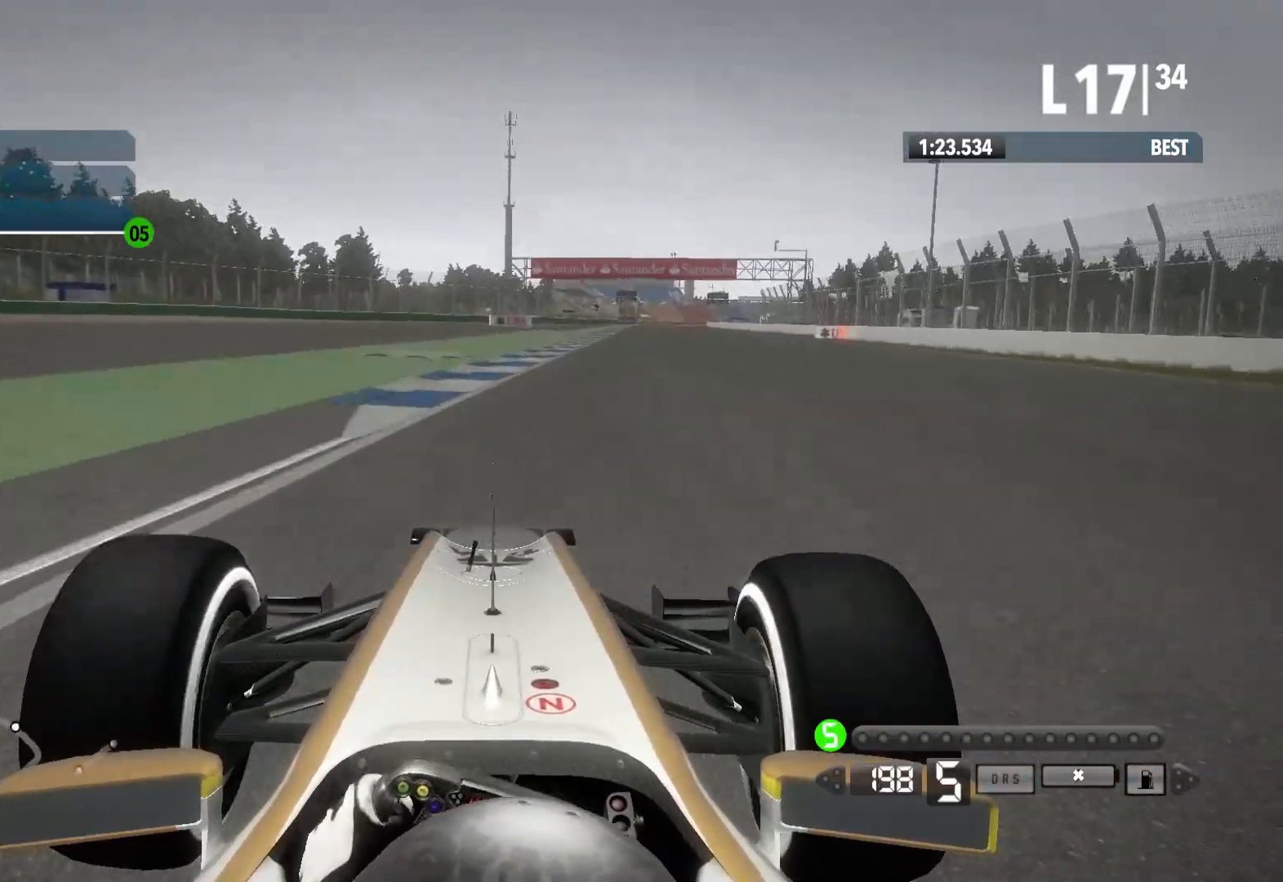
Gameplay with a controller (Xbox layout); each line is a JSON object with the inputs held at the frame after it (dt_ms = milliseconds from this image to that frame). "events" lists button and stick changes between this image and that frame as [ms after this image, input, new state], when the widget could be followed in between.
{"dt_ms": 500, "buttons": ["R2"], "left_stick": "center", "right_stick": "center", "events": [[500, "left_stick", "center"]]}
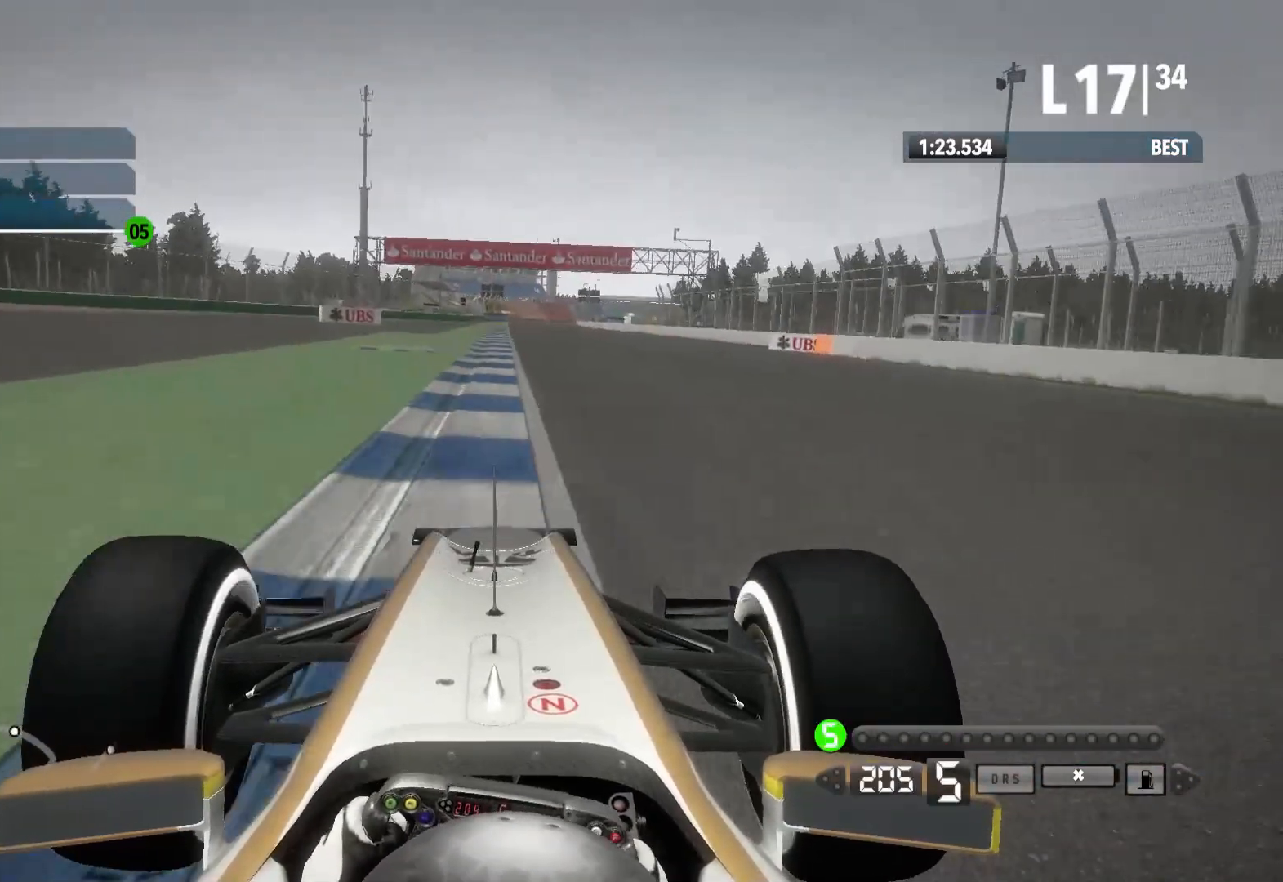
{"dt_ms": 500, "buttons": ["R2"], "left_stick": "center", "right_stick": "center", "events": [[300, "left_stick", "left"], [450, "left_stick", "center"]]}
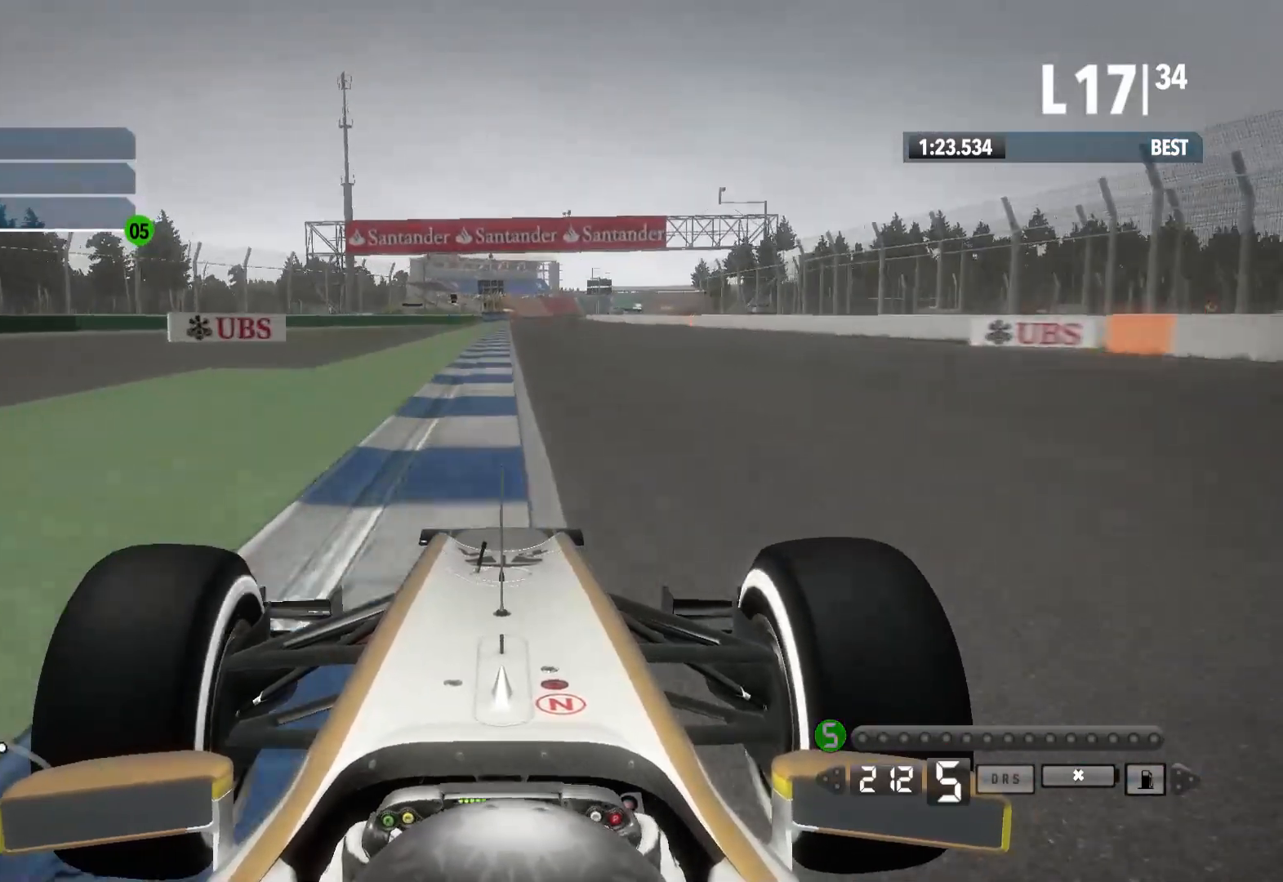
{"dt_ms": 500, "buttons": ["R2"], "left_stick": "center", "right_stick": "center", "events": [[233, "left_stick", "right"], [383, "left_stick", "center"]]}
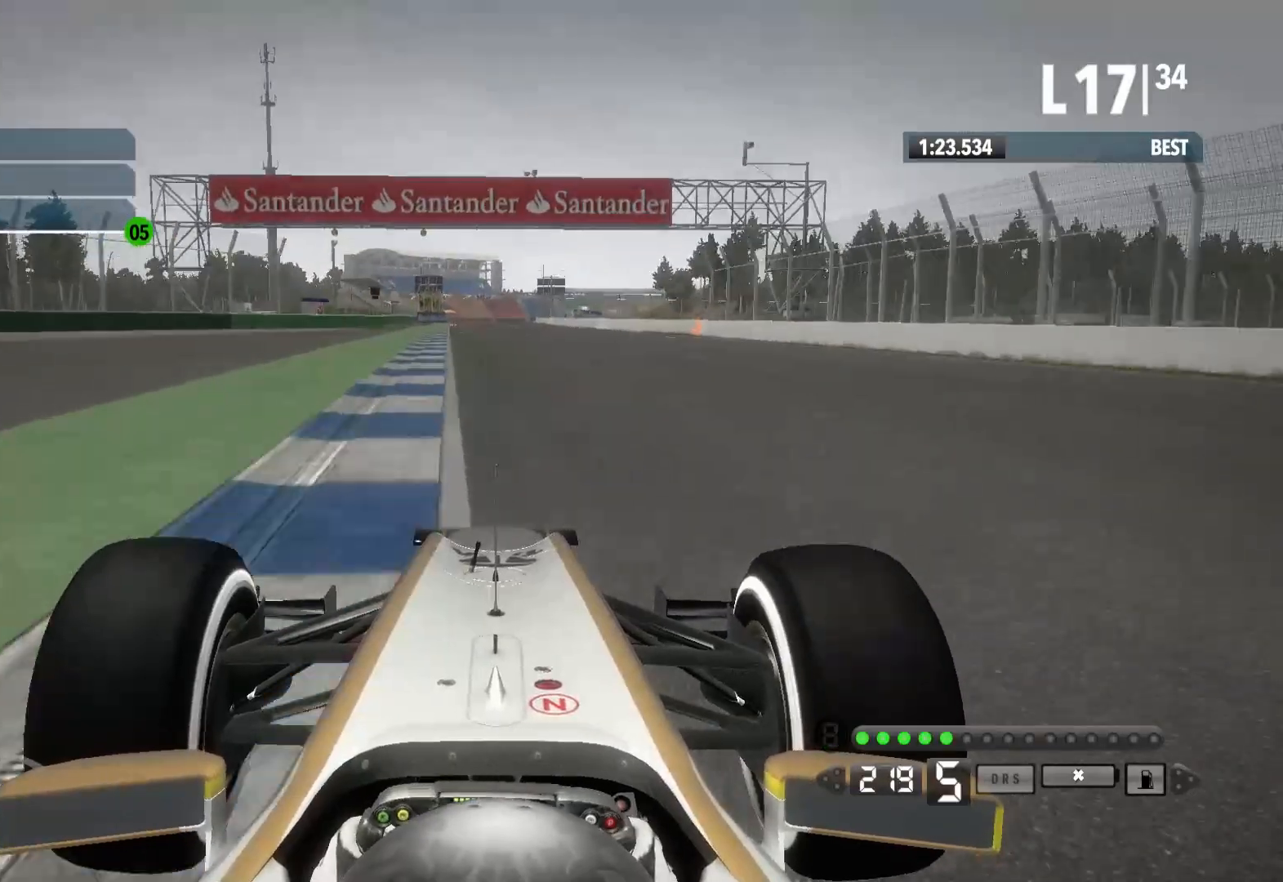
{"dt_ms": 500, "buttons": ["R2"], "left_stick": "center", "right_stick": "center", "events": [[33, "left_stick", "left"], [383, "left_stick", "center"]]}
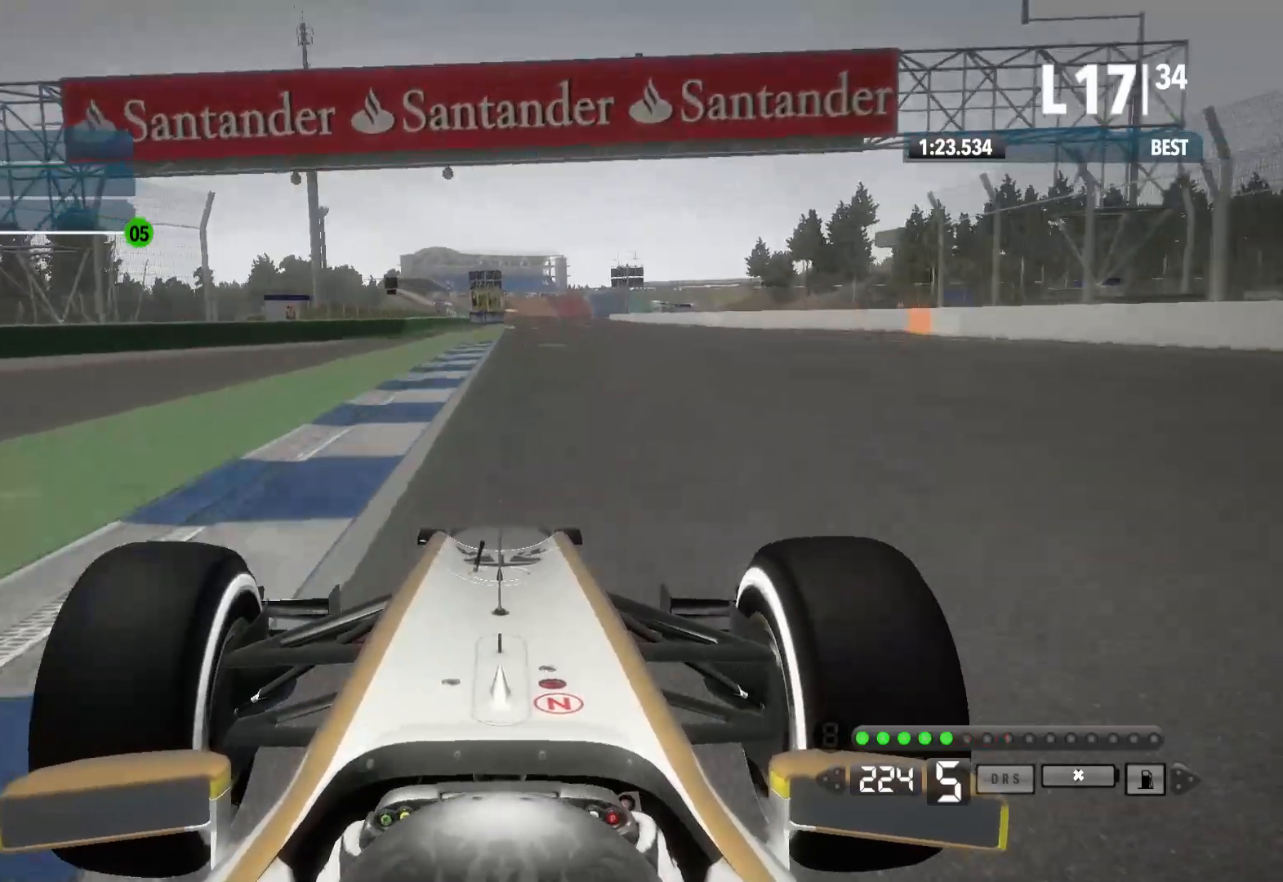
{"dt_ms": 500, "buttons": ["R2"], "left_stick": "center", "right_stick": "center", "events": [[233, "A", "down"], [333, "A", "up"]]}
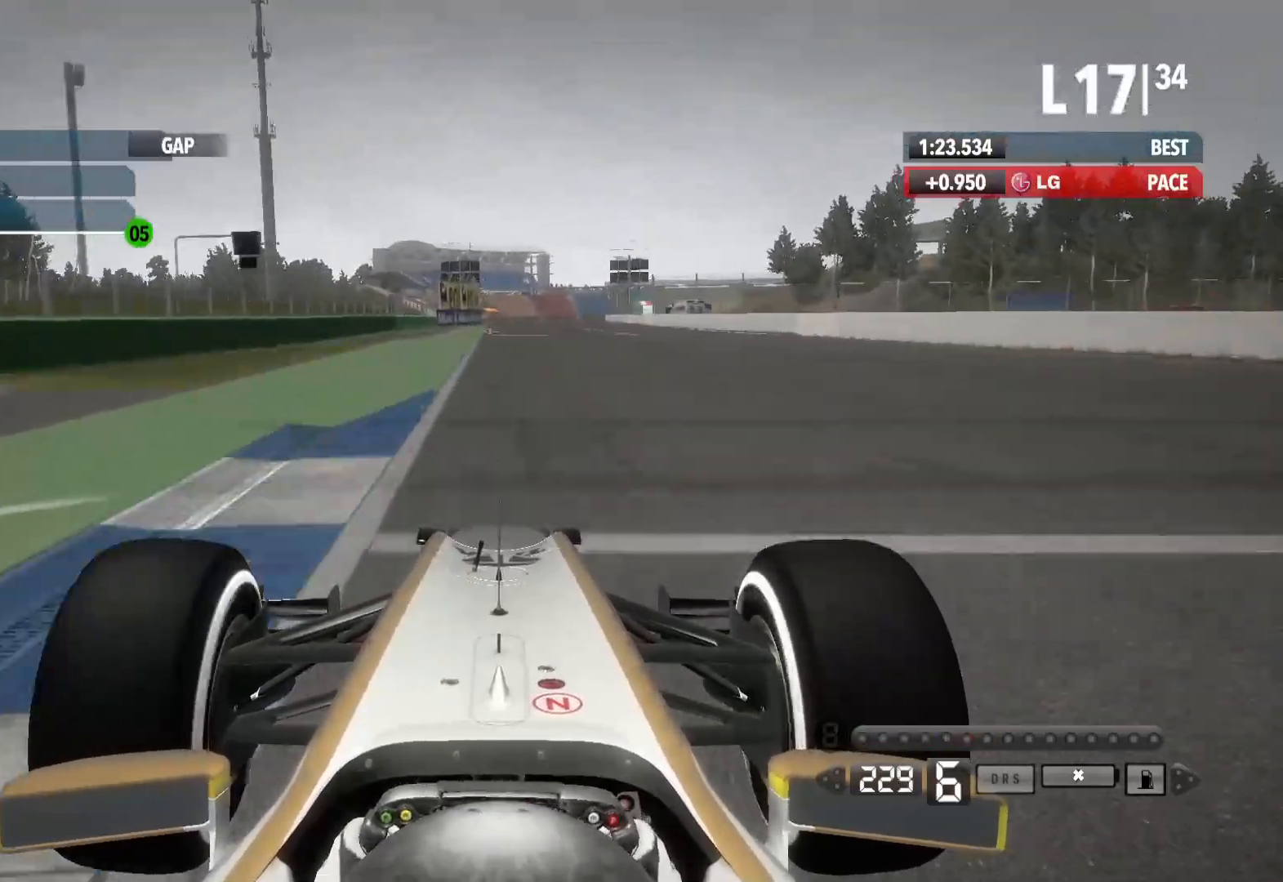
{"dt_ms": 500, "buttons": ["R2"], "left_stick": "center", "right_stick": "center", "events": []}
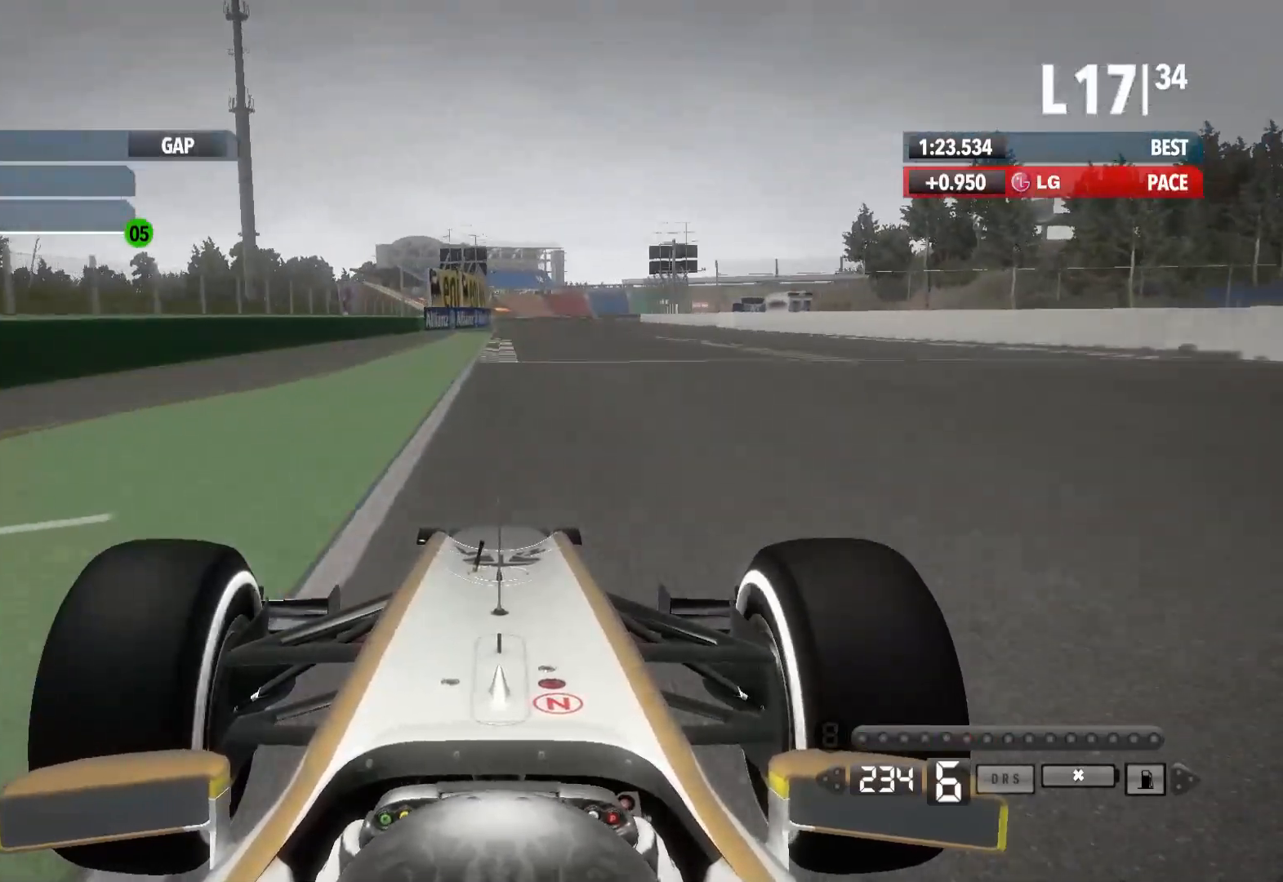
{"dt_ms": 500, "buttons": ["R2"], "left_stick": "center", "right_stick": "center", "events": []}
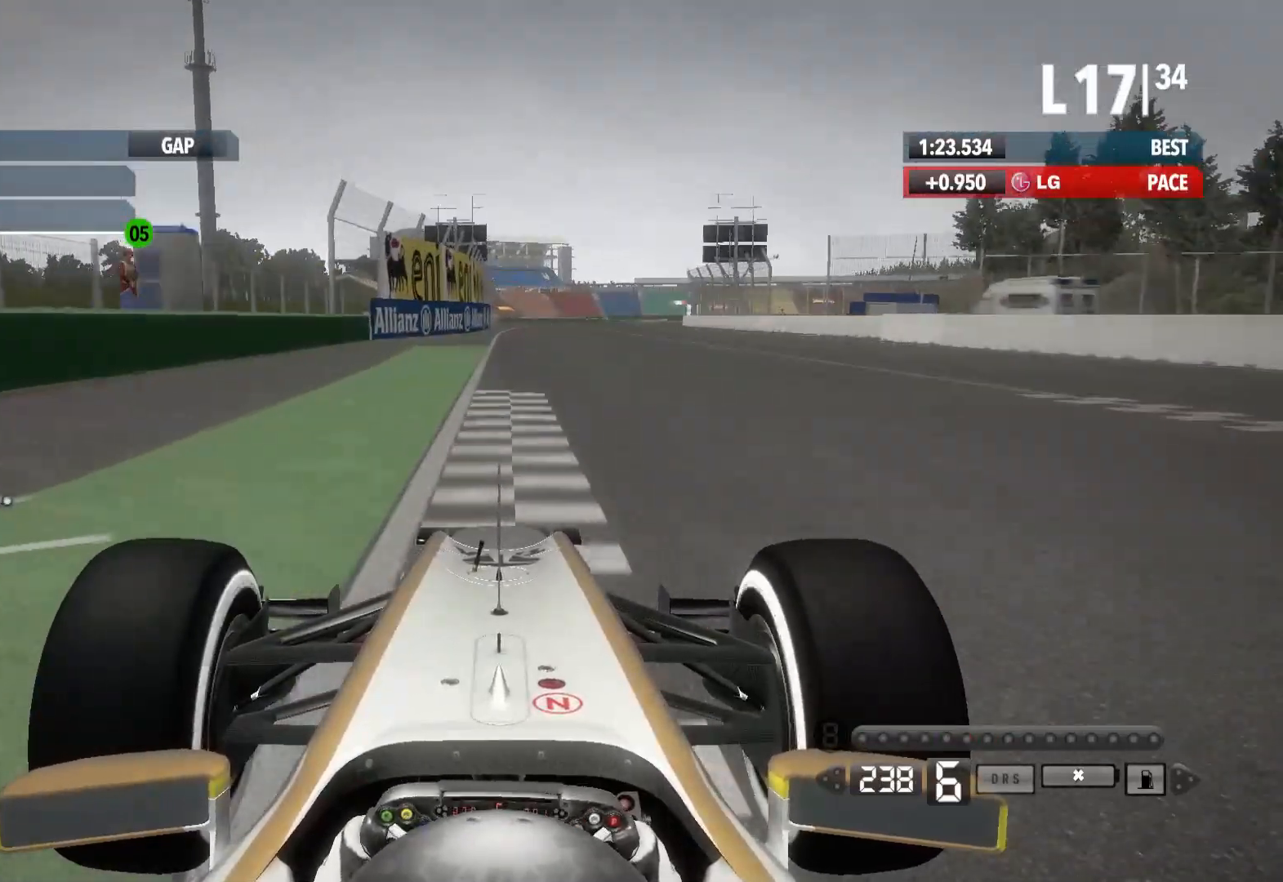
{"dt_ms": 500, "buttons": ["R2"], "left_stick": "center", "right_stick": "center", "events": []}
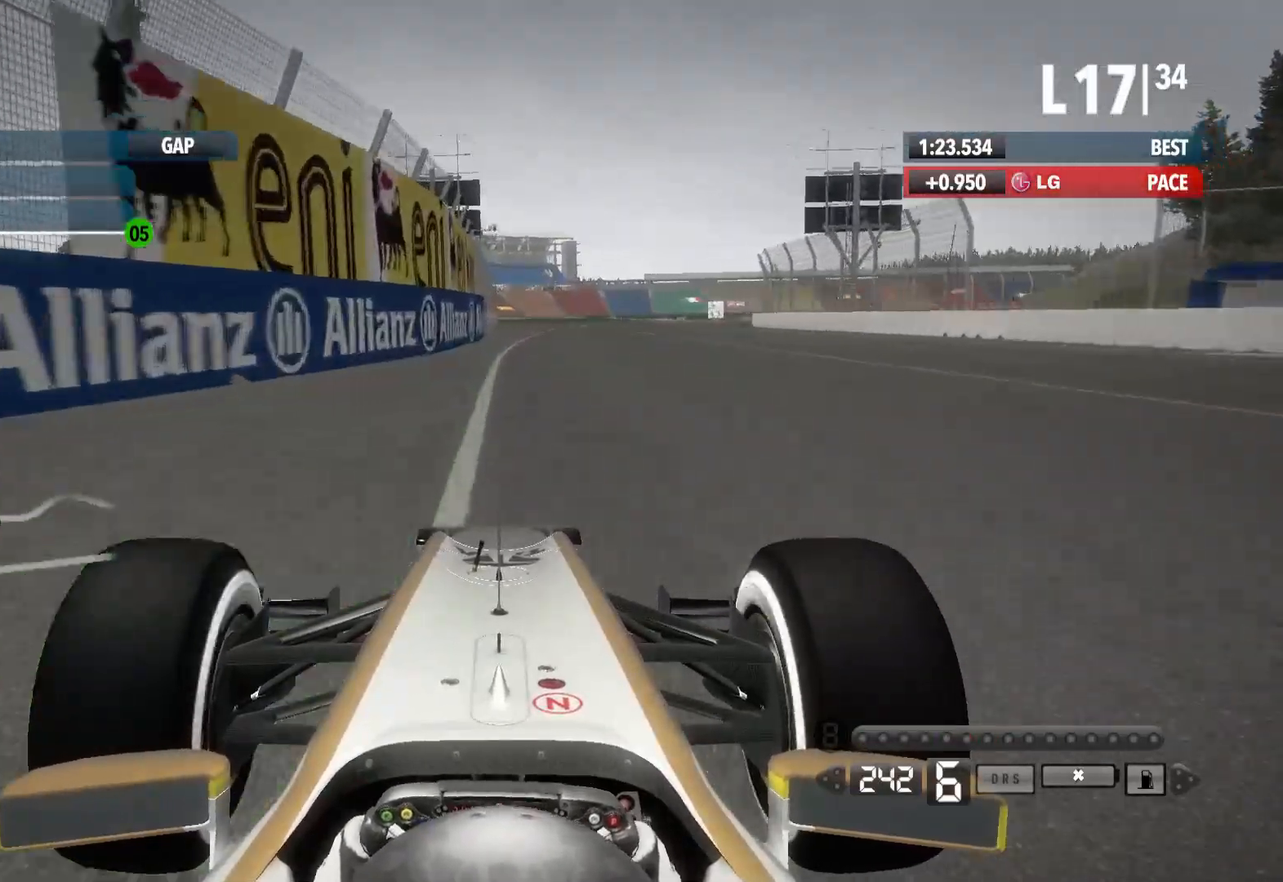
{"dt_ms": 1000, "buttons": ["L2"], "left_stick": "right", "right_stick": "center"}
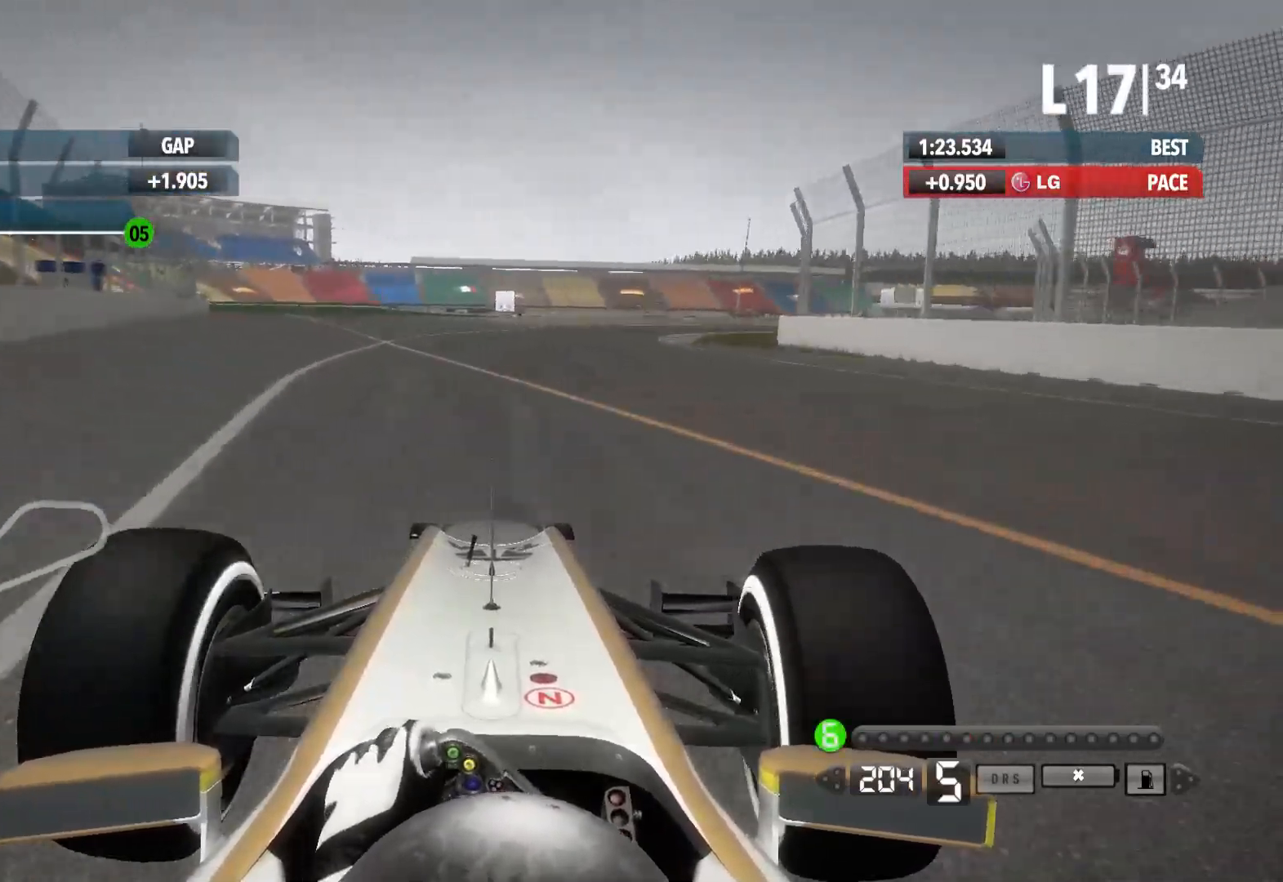
{"dt_ms": 500, "buttons": ["R2"], "left_stick": "right", "right_stick": "center", "events": [[117, "L2", "up"], [167, "R2", "down"]]}
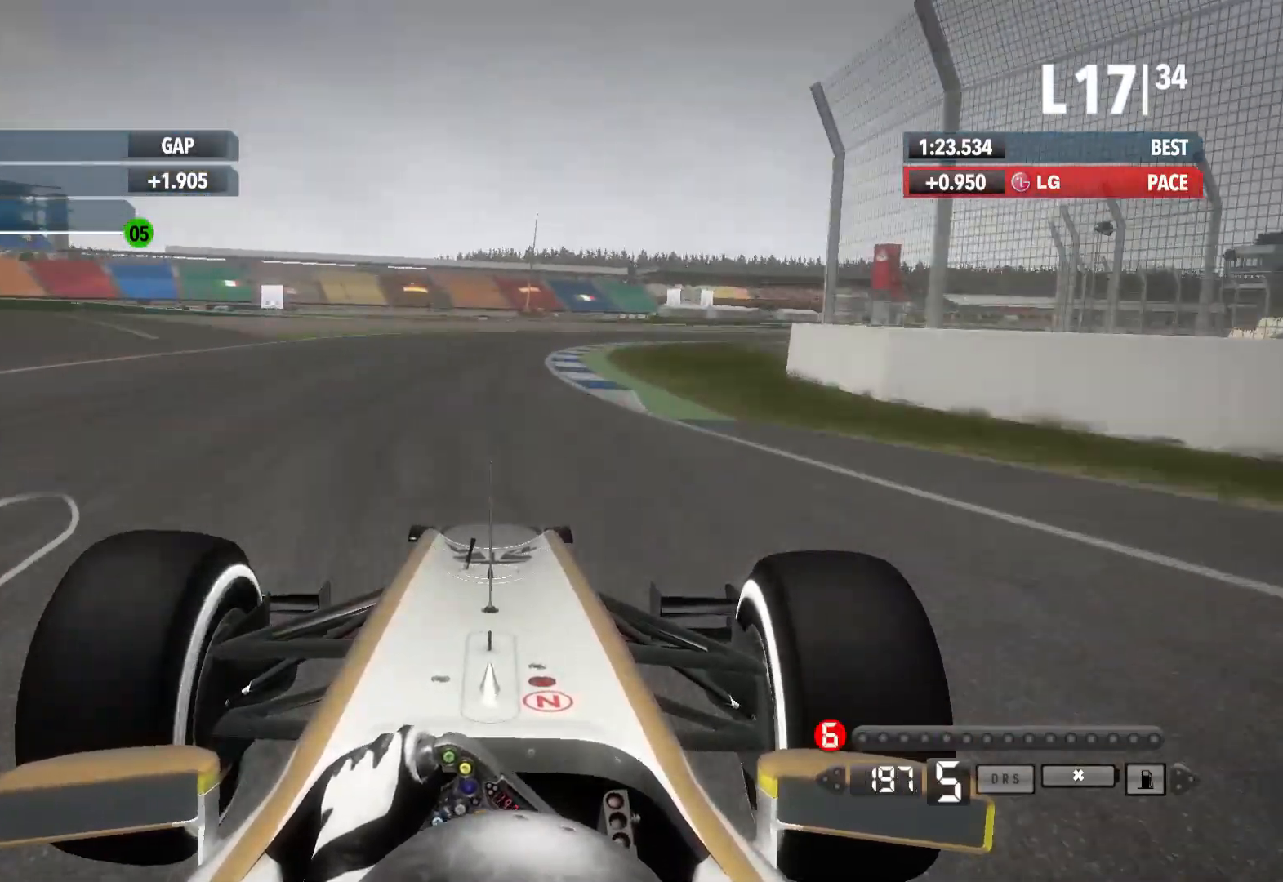
{"dt_ms": 500, "buttons": ["R2"], "left_stick": "right", "right_stick": "center", "events": []}
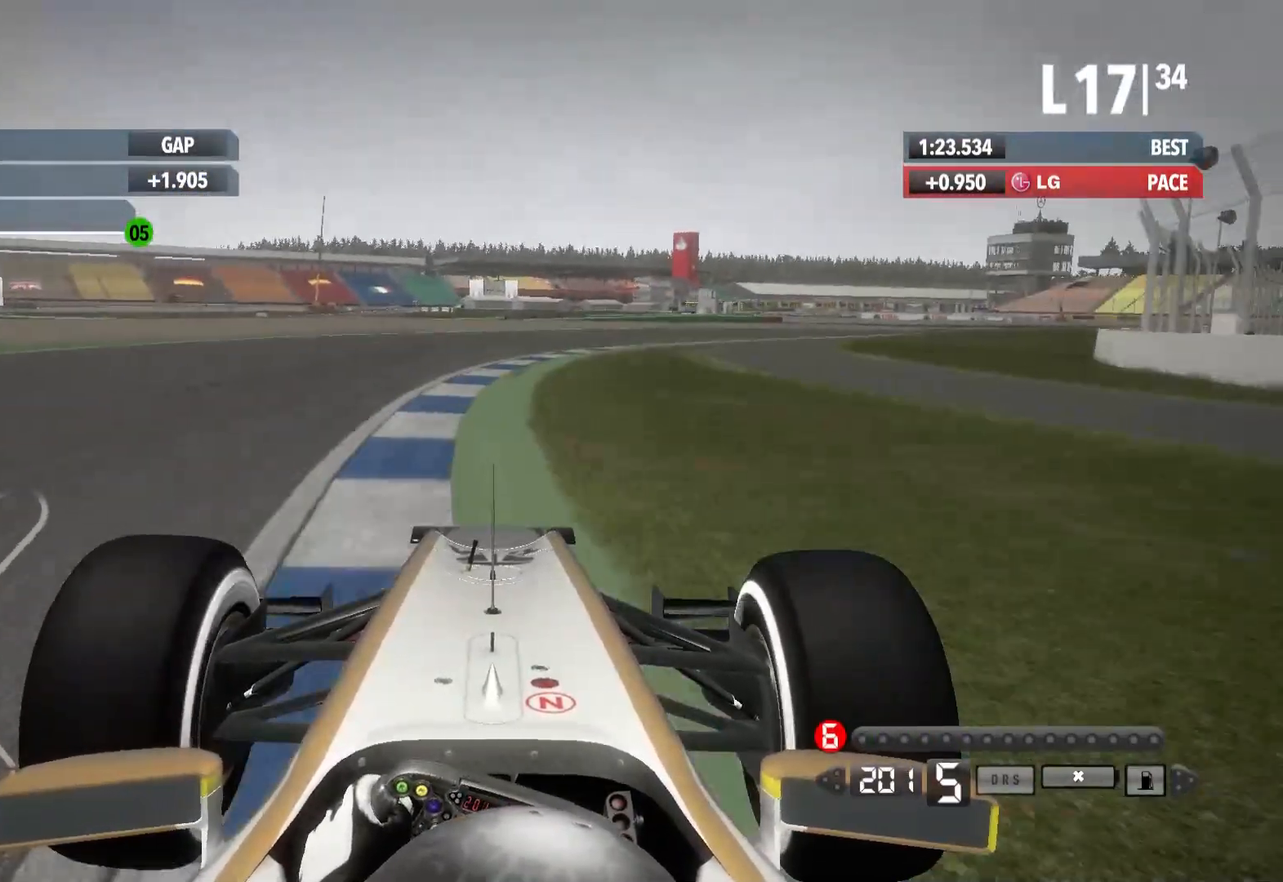
{"dt_ms": 500, "buttons": ["R2"], "left_stick": "right", "right_stick": "center", "events": []}
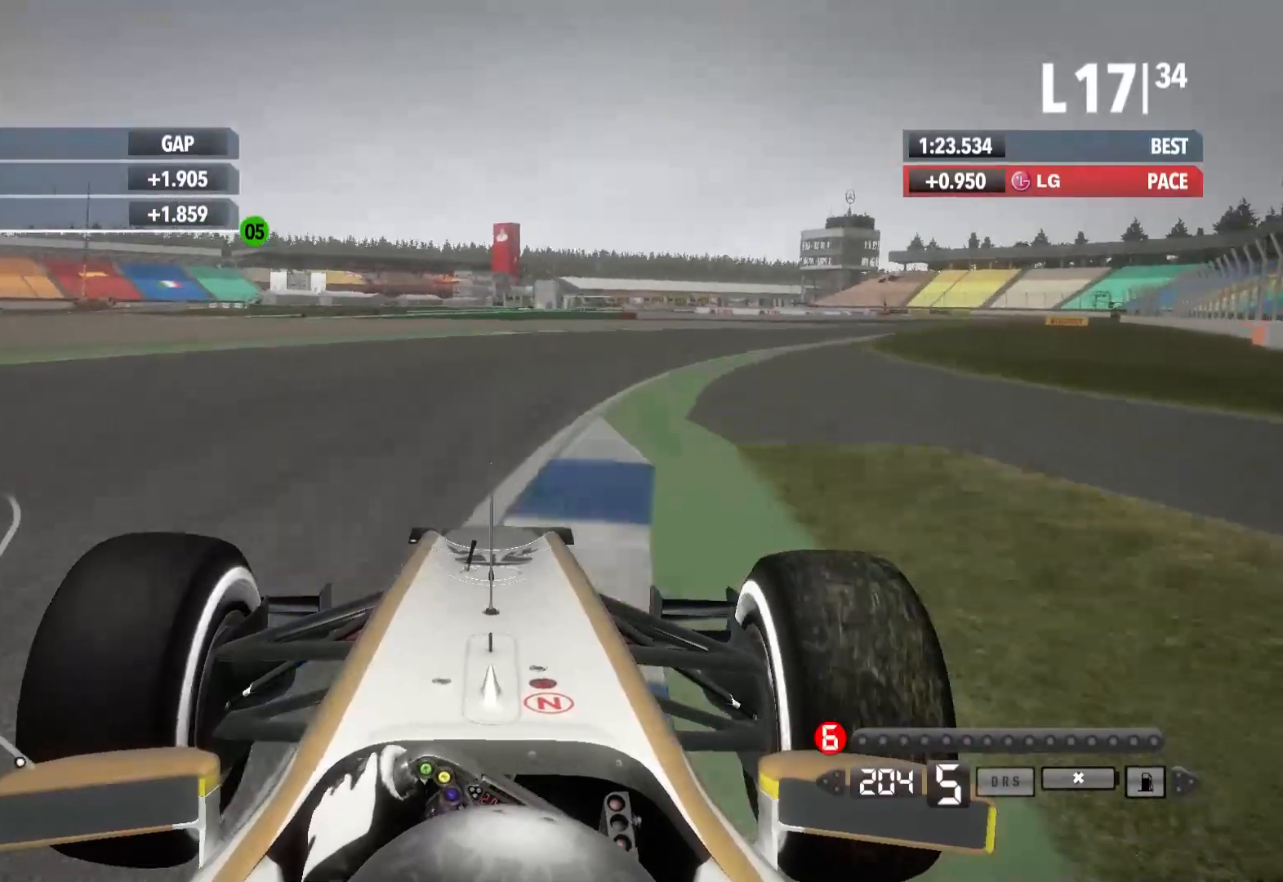
{"dt_ms": 500, "buttons": ["R2"], "left_stick": "right", "right_stick": "center", "events": []}
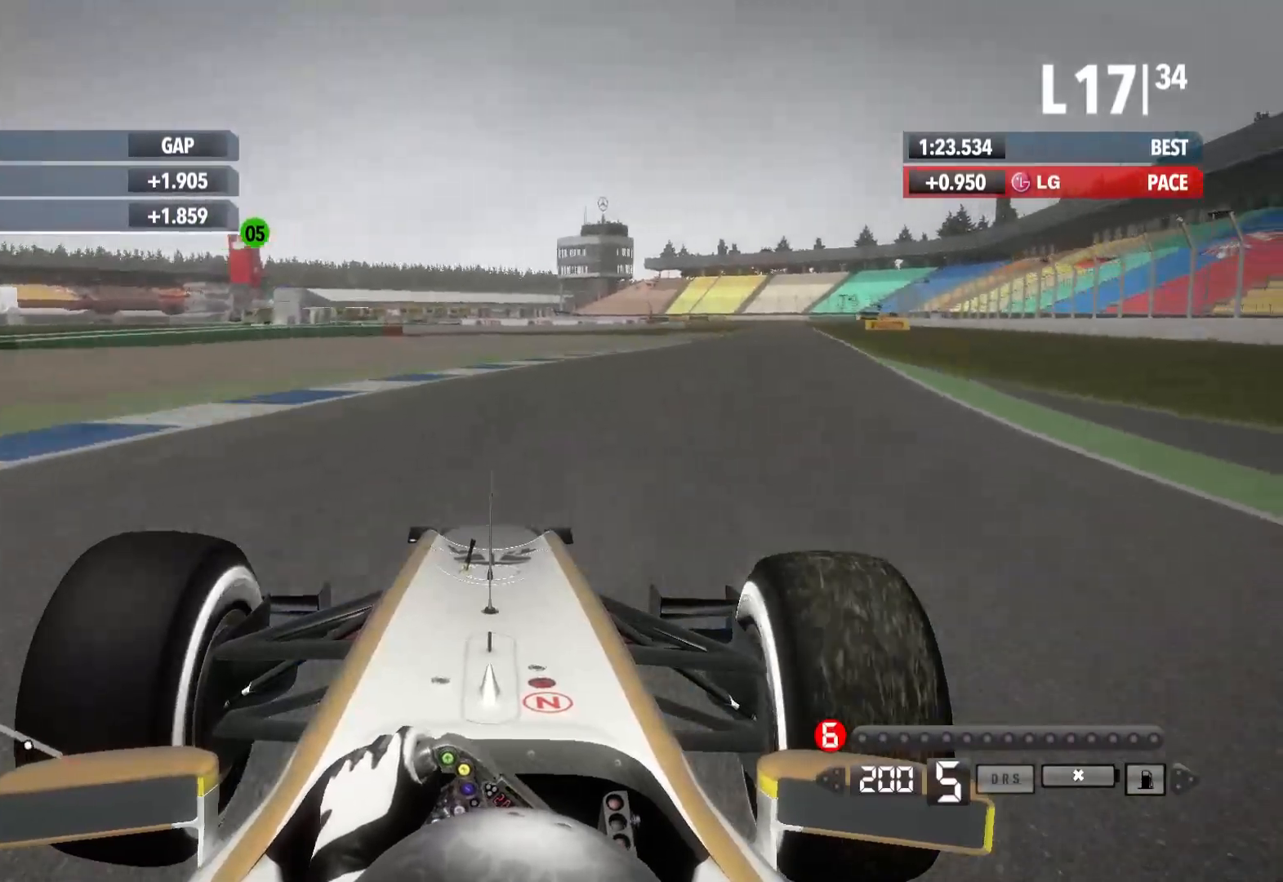
{"dt_ms": 500, "buttons": ["R2"], "left_stick": "right", "right_stick": "center", "events": []}
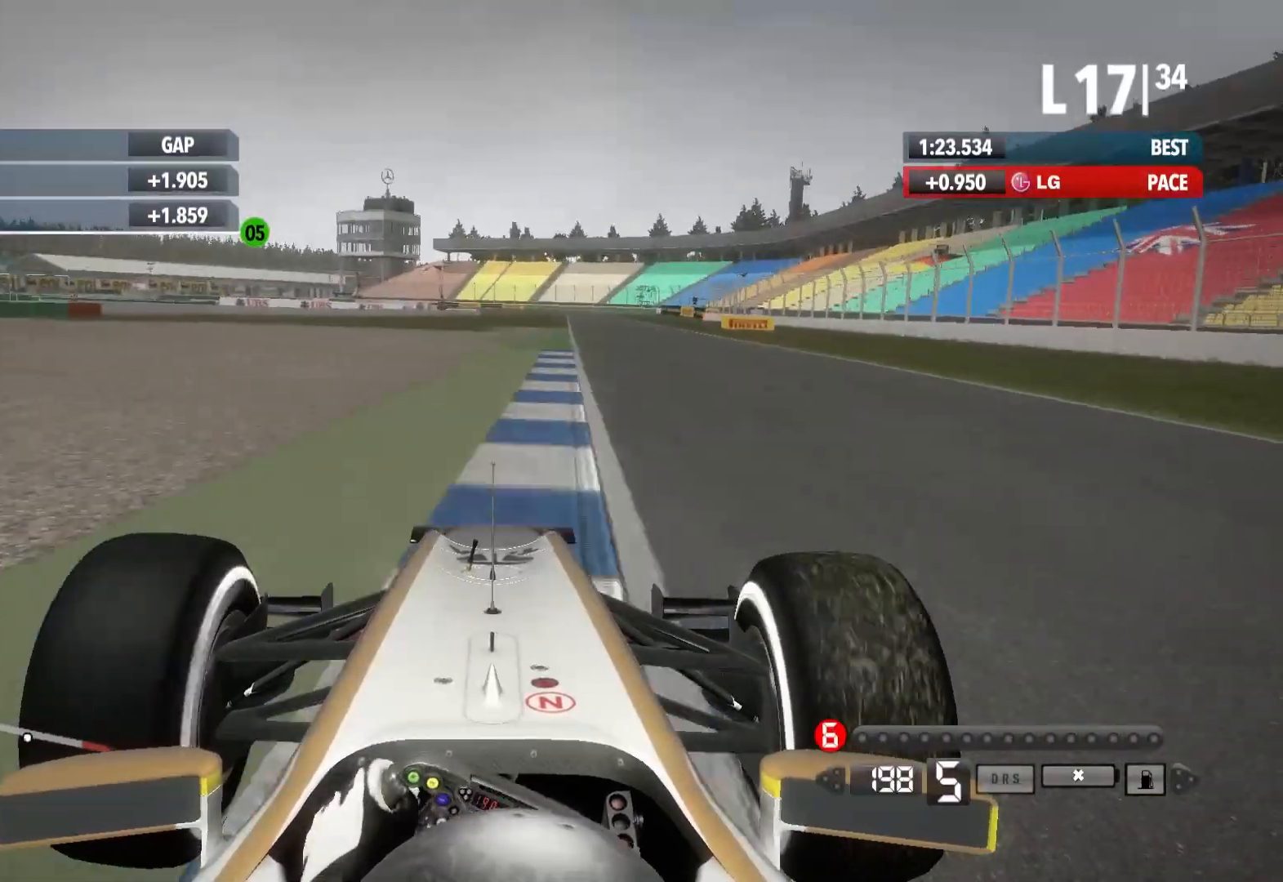
{"dt_ms": 500, "buttons": ["R2"], "left_stick": "center", "right_stick": "center", "events": [[350, "left_stick", "center"]]}
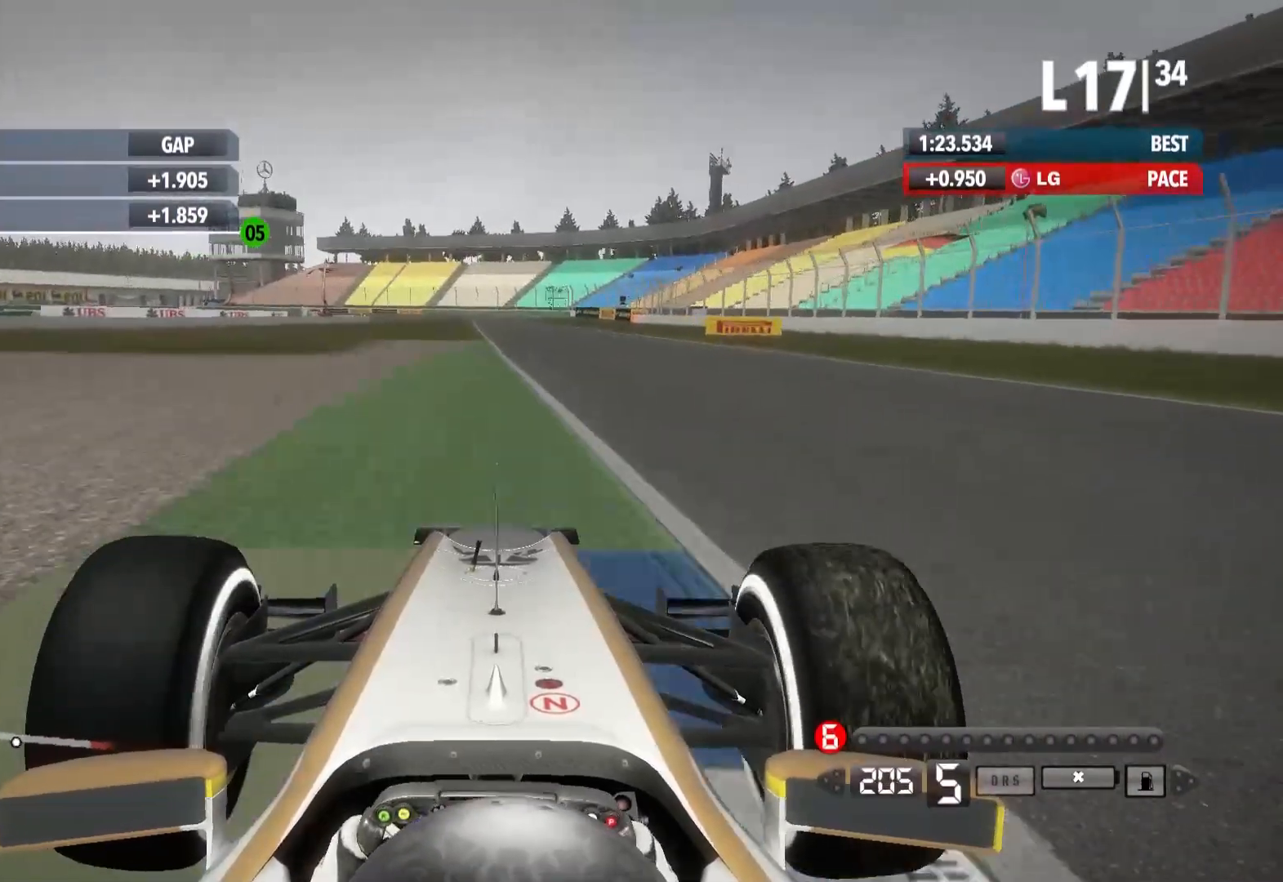
{"dt_ms": 500, "buttons": ["R2"], "left_stick": "center", "right_stick": "center", "events": []}
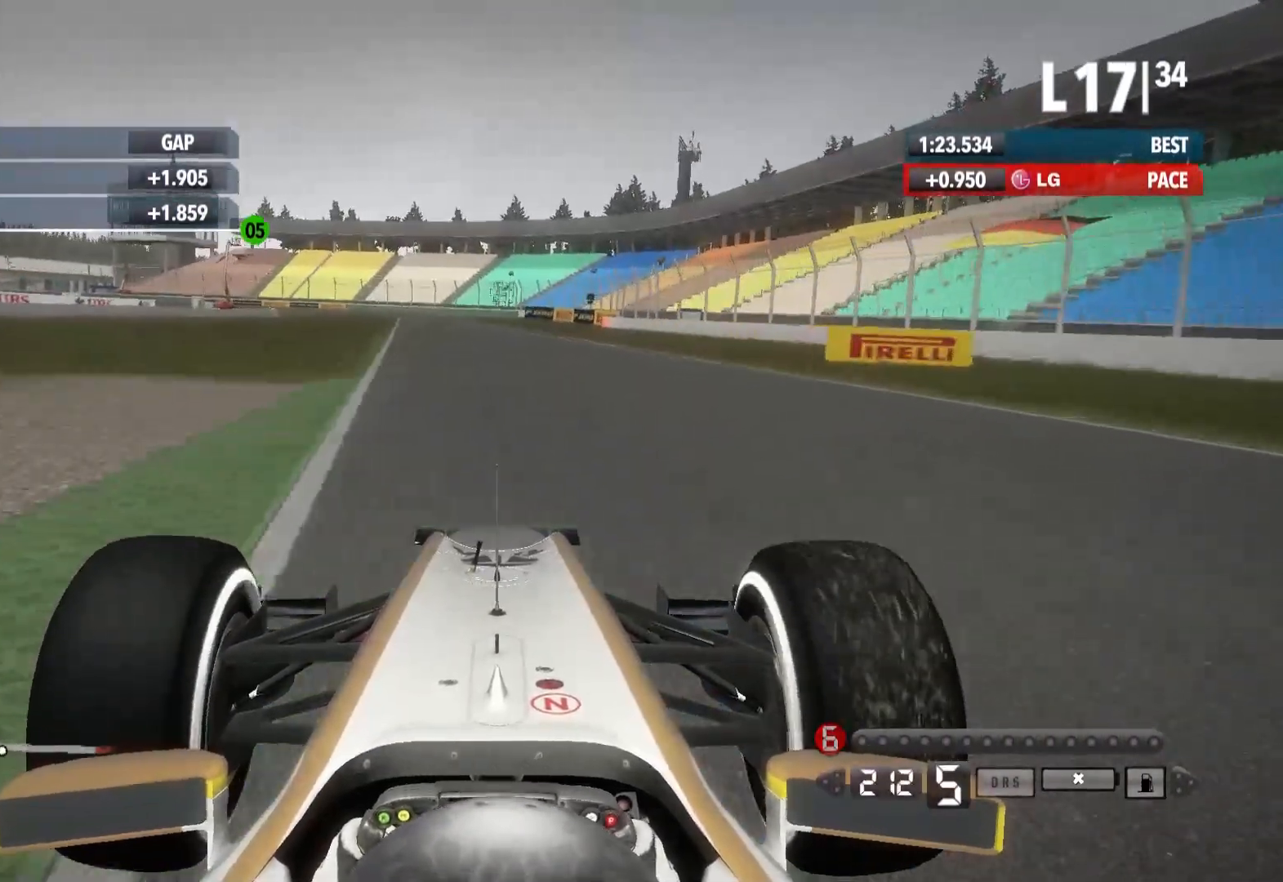
{"dt_ms": 500, "buttons": ["R2"], "left_stick": "left", "right_stick": "center", "events": [[200, "left_stick", "left"]]}
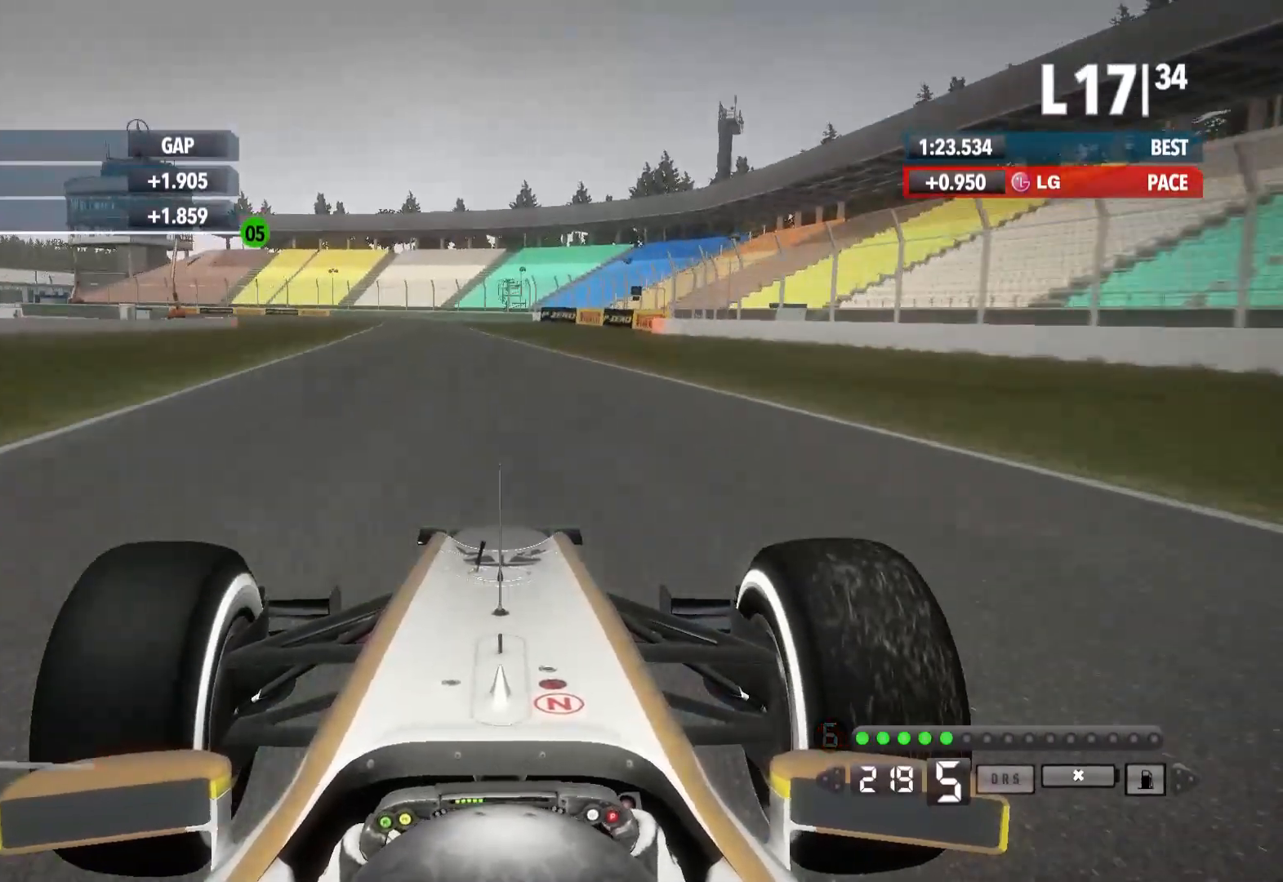
{"dt_ms": 500, "buttons": ["R2"], "left_stick": "left", "right_stick": "center", "events": [[200, "A", "down"], [333, "A", "up"]]}
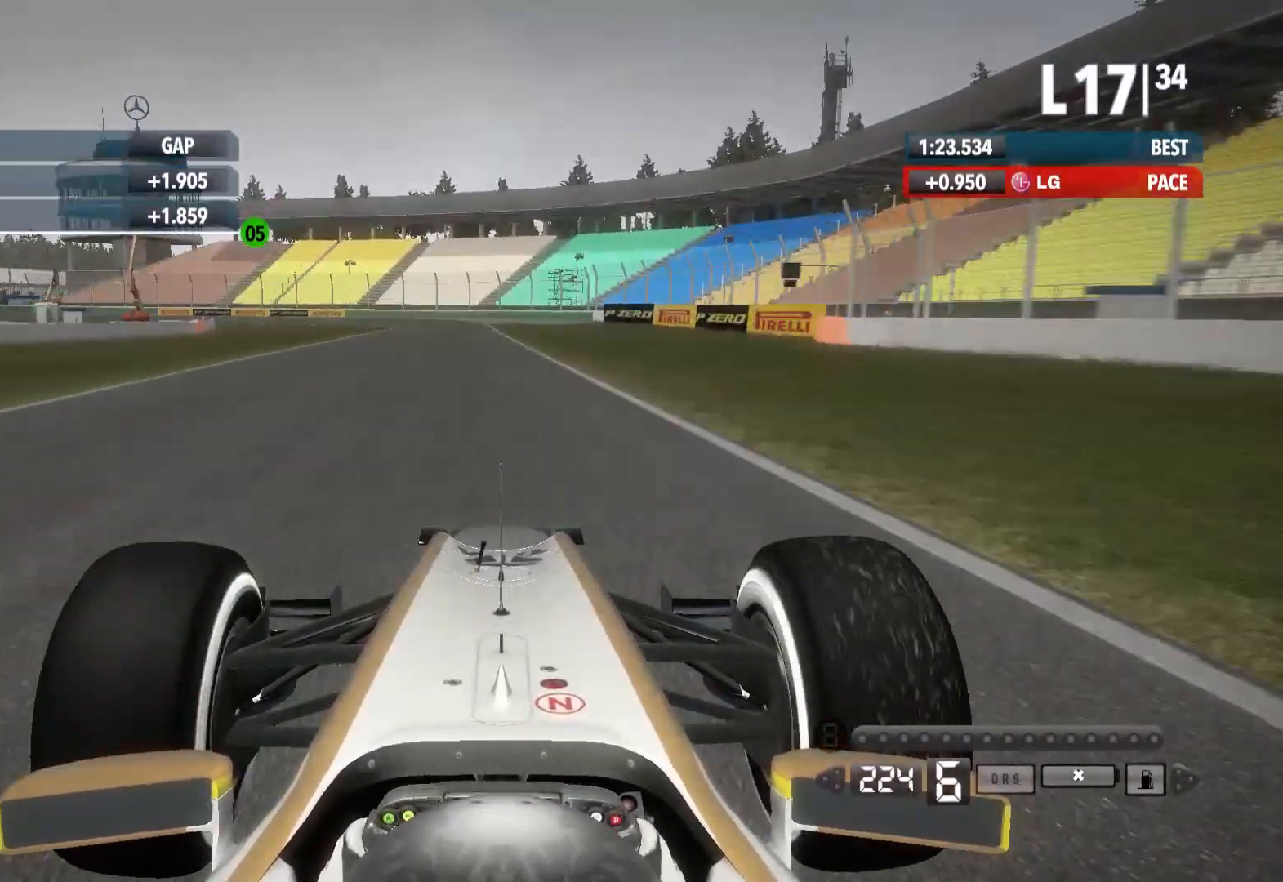
{"dt_ms": 500, "buttons": ["X", "L2"], "left_stick": "center", "right_stick": "center", "events": [[317, "L2", "down"], [350, "R2", "up"], [350, "left_stick", "center"], [500, "X", "down"]]}
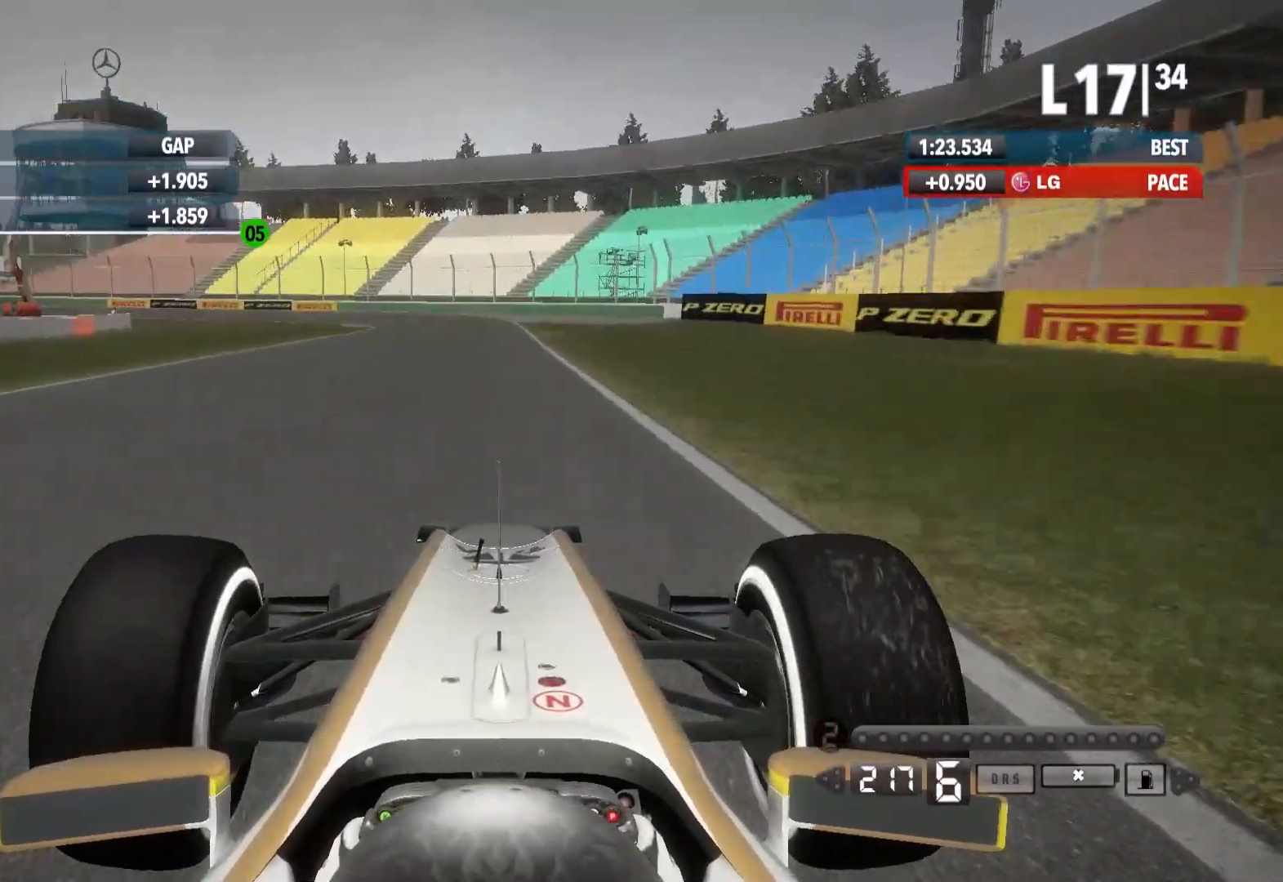
{"dt_ms": 500, "buttons": ["L2"], "left_stick": "center", "right_stick": "center", "events": [[150, "X", "up"], [183, "X", "down"], [417, "X", "up"]]}
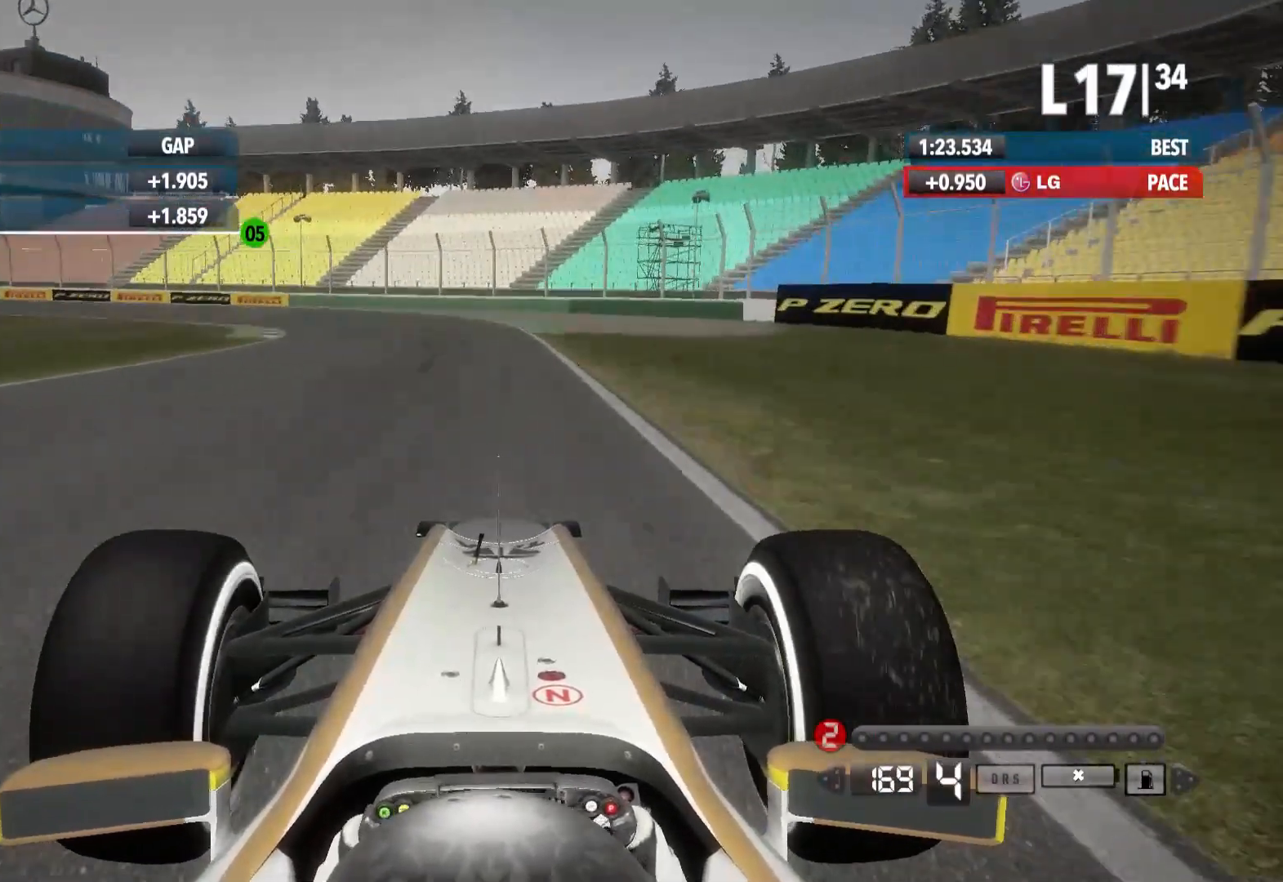
{"dt_ms": 500, "buttons": [], "left_stick": "left", "right_stick": "center", "events": [[133, "X", "down"], [150, "left_stick", "left"], [250, "X", "up"], [283, "L2", "up"]]}
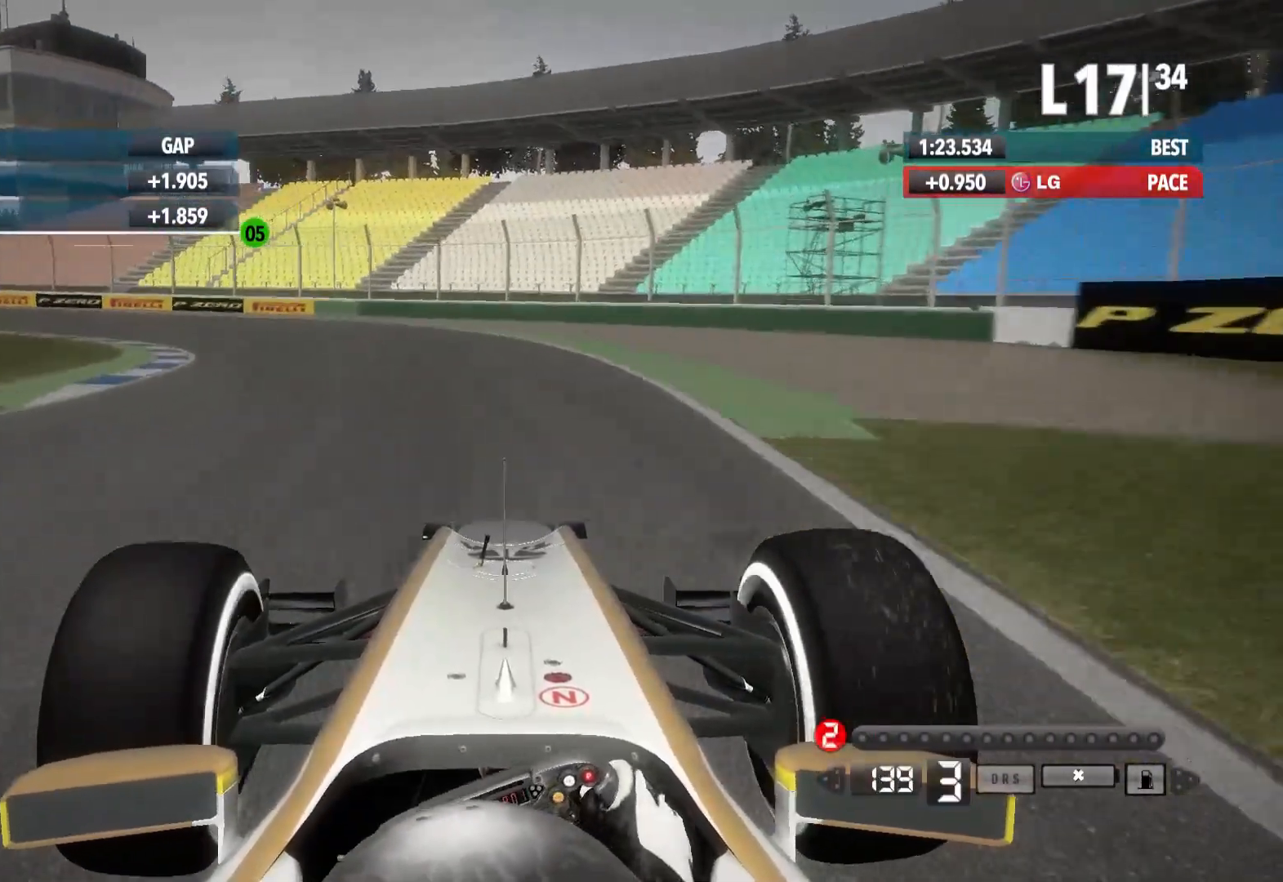
{"dt_ms": 500, "buttons": [], "left_stick": "left", "right_stick": "center", "events": []}
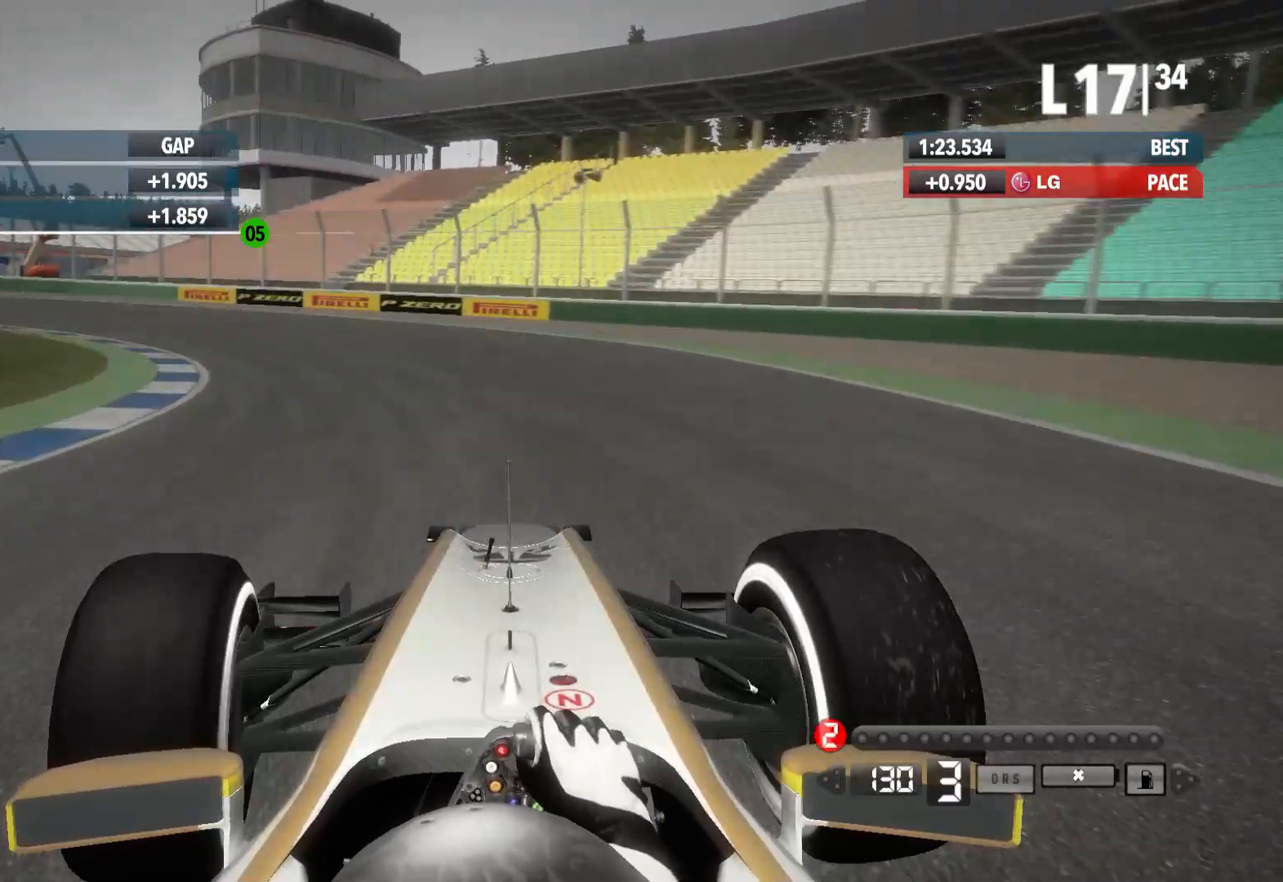
{"dt_ms": 500, "buttons": [], "left_stick": "left", "right_stick": "center", "events": [[333, "X", "down"], [417, "X", "up"]]}
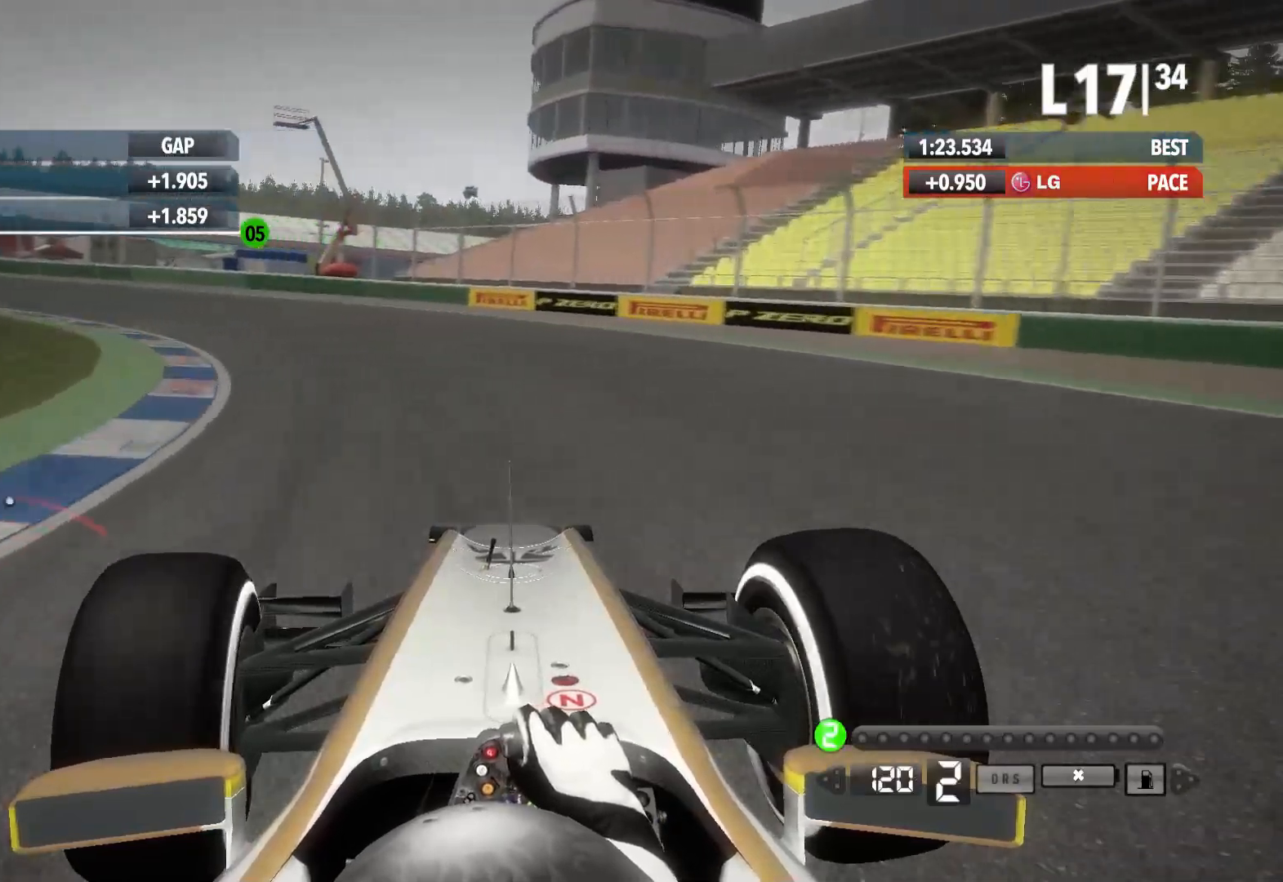
{"dt_ms": 500, "buttons": [], "left_stick": "left", "right_stick": "center", "events": [[133, "R2", "down"], [500, "R2", "up"]]}
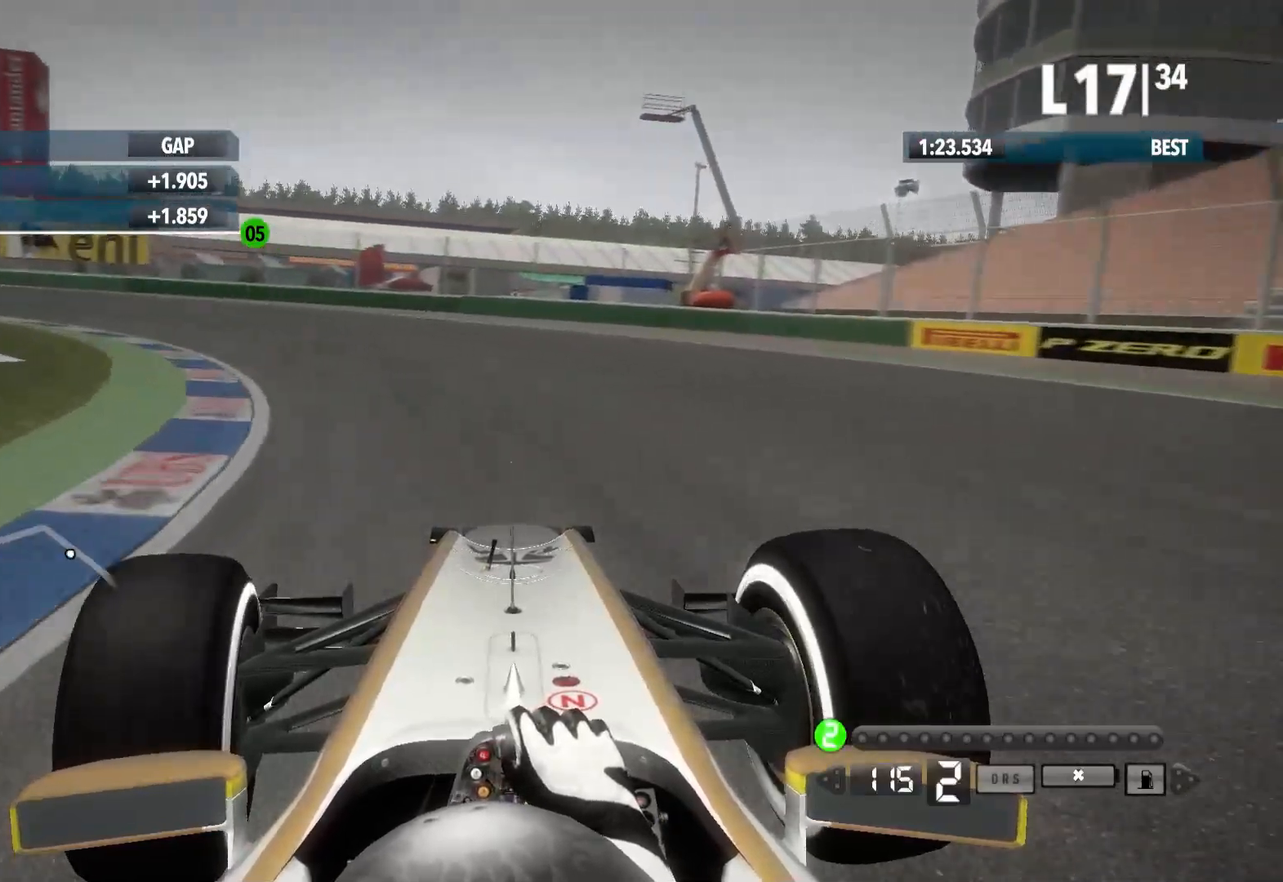
{"dt_ms": 500, "buttons": ["R2"], "left_stick": "left", "right_stick": "center", "events": [[217, "R2", "down"]]}
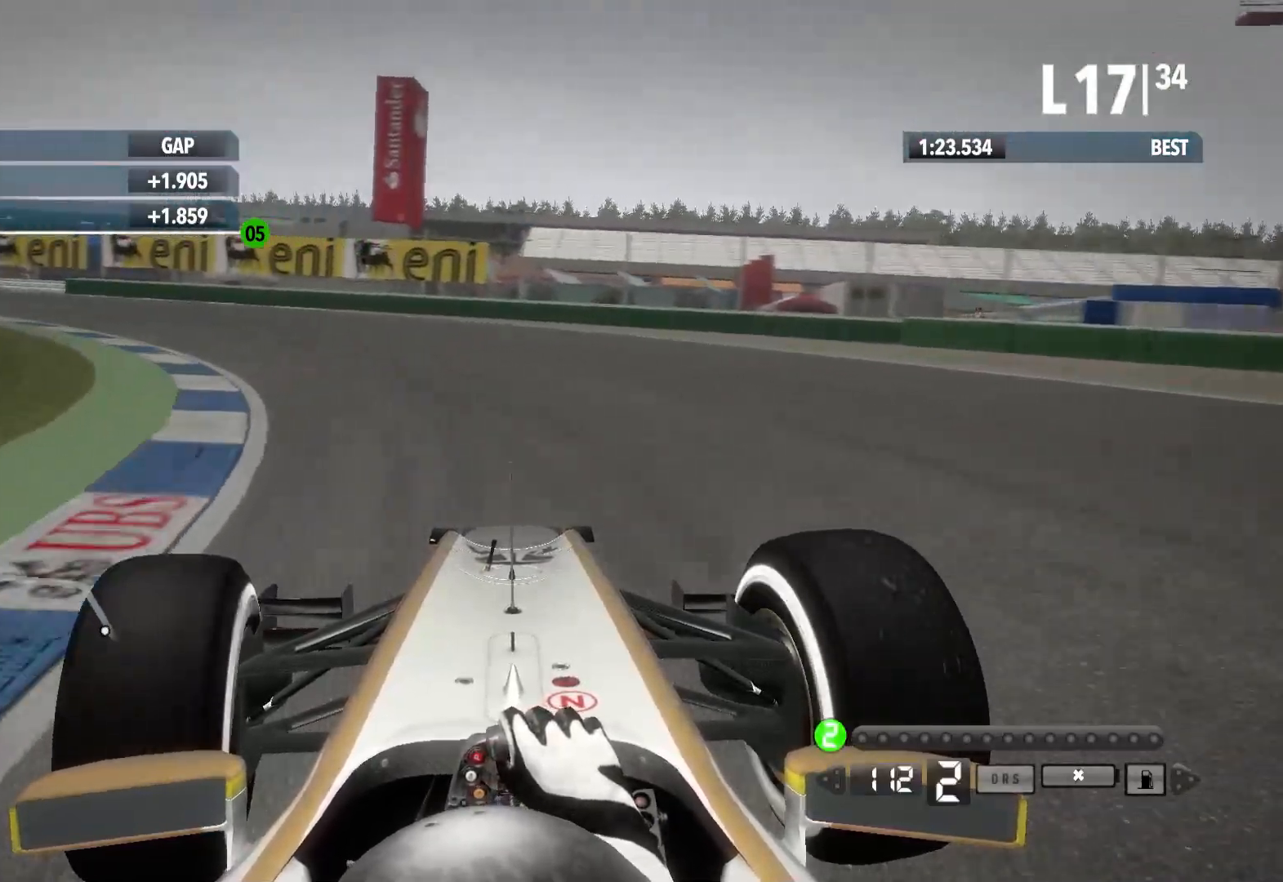
{"dt_ms": 500, "buttons": ["R2"], "left_stick": "left", "right_stick": "center", "events": []}
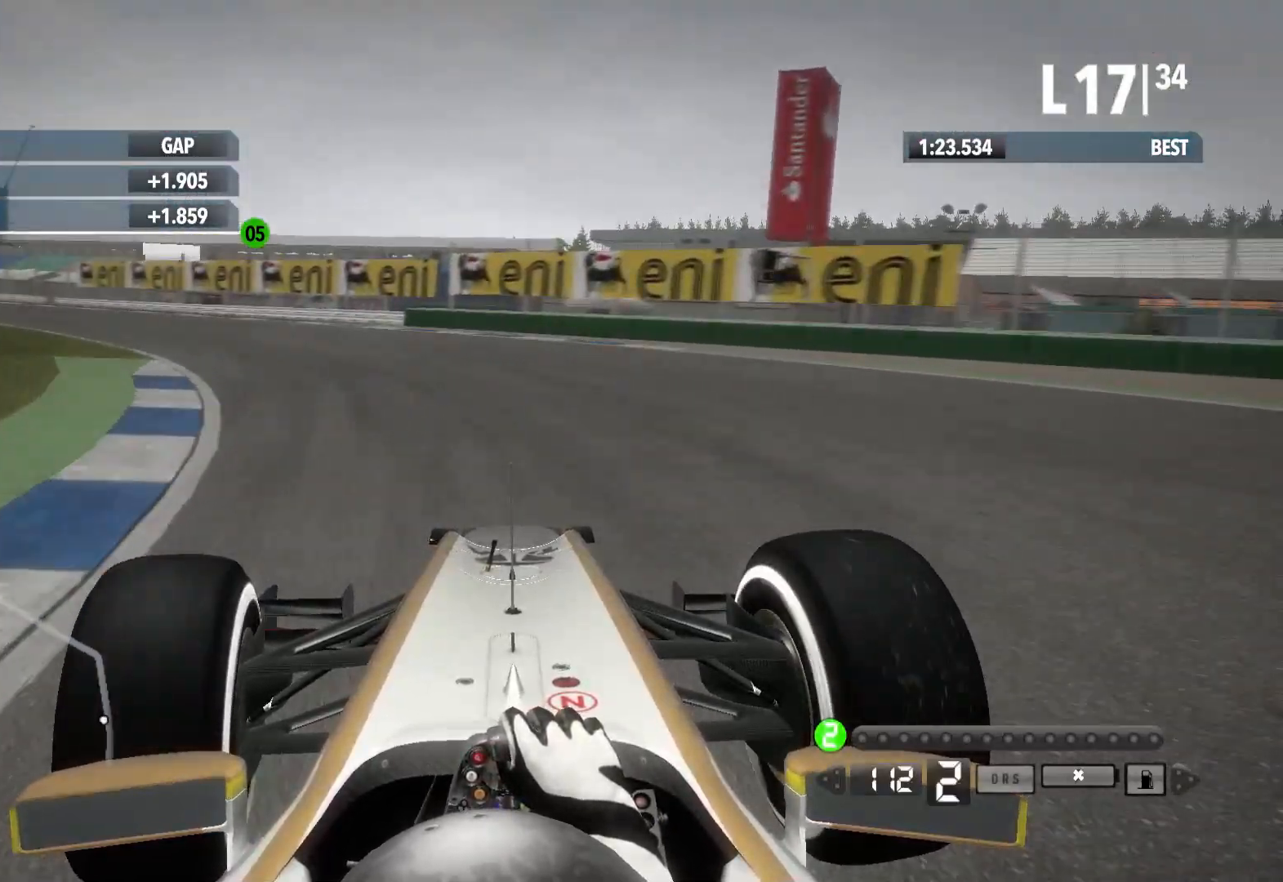
{"dt_ms": 500, "buttons": ["R2"], "left_stick": "left", "right_stick": "center", "events": []}